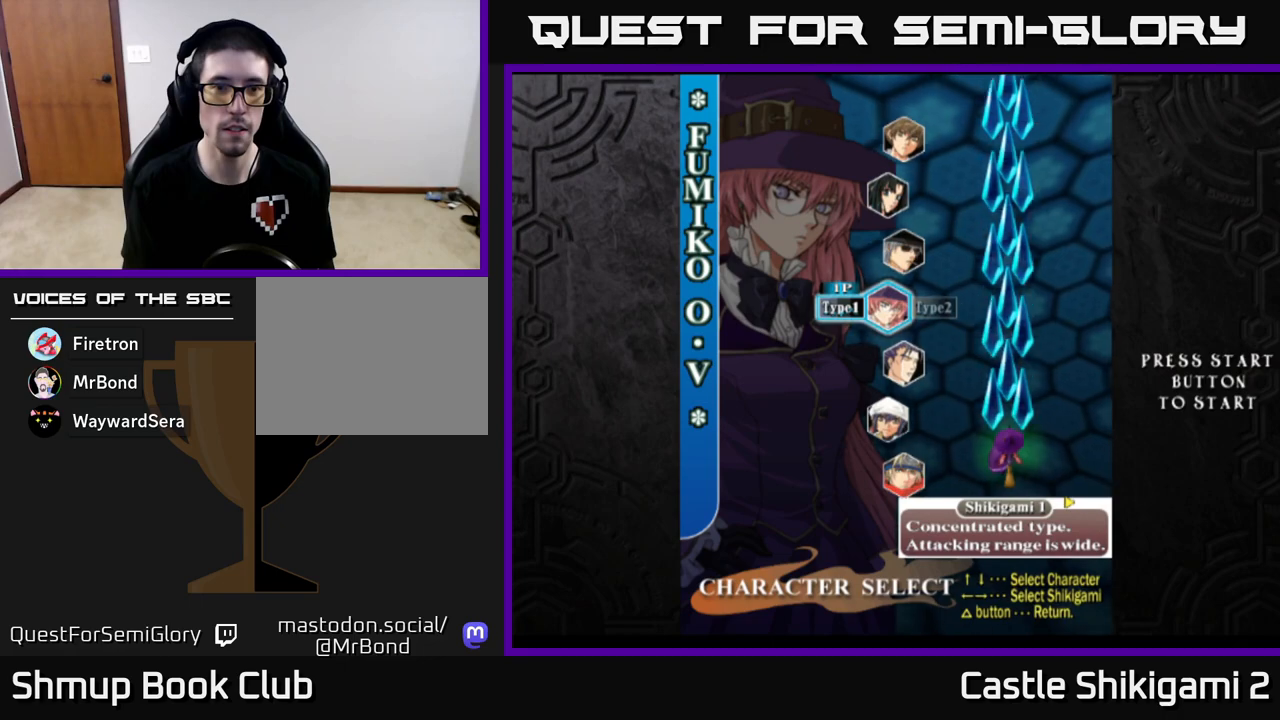
Gameplay with a controller (Xbox layout); each line is a JSON object with the inputs held at the frame after it. "events" lists button and stick changes between this image and that frame as [ms after this image, input, new state], when the widget could be followed in between. Not read: right_stick.
{"buttons": ["A"], "left_stick": "center", "events": [[467, "A", "down"]]}
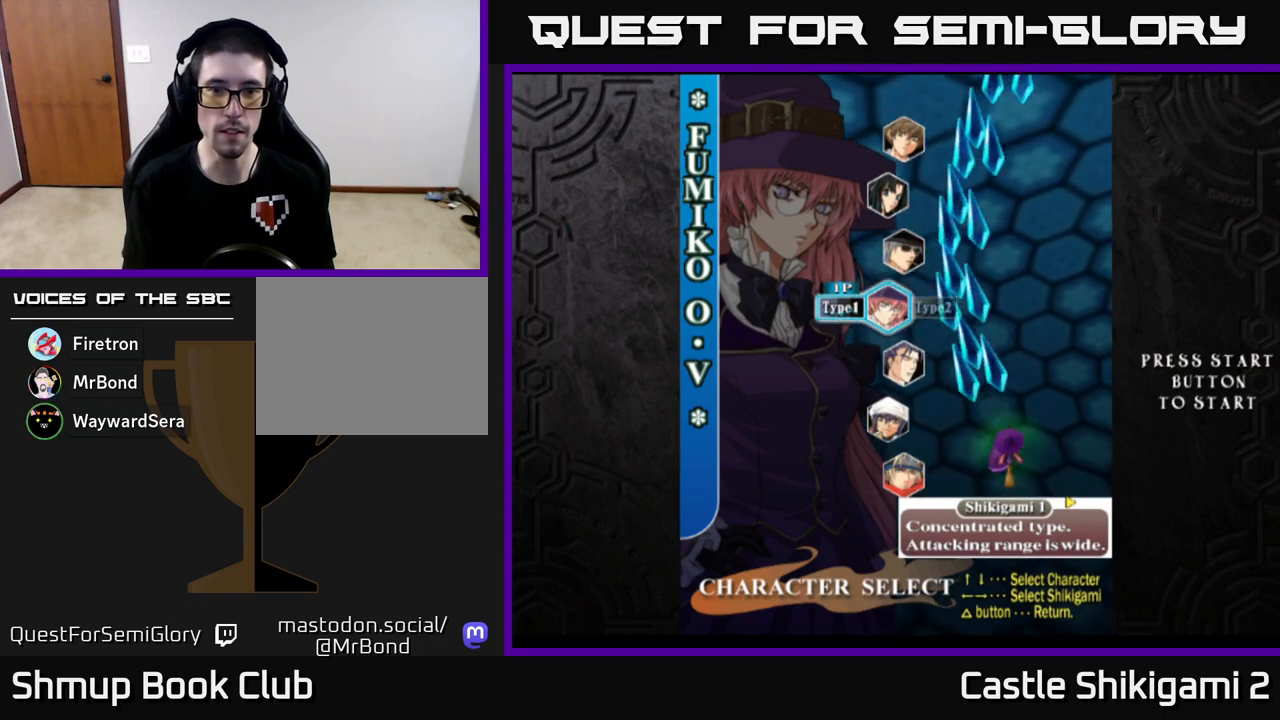
{"buttons": [], "left_stick": "center", "events": [[67, "A", "up"]]}
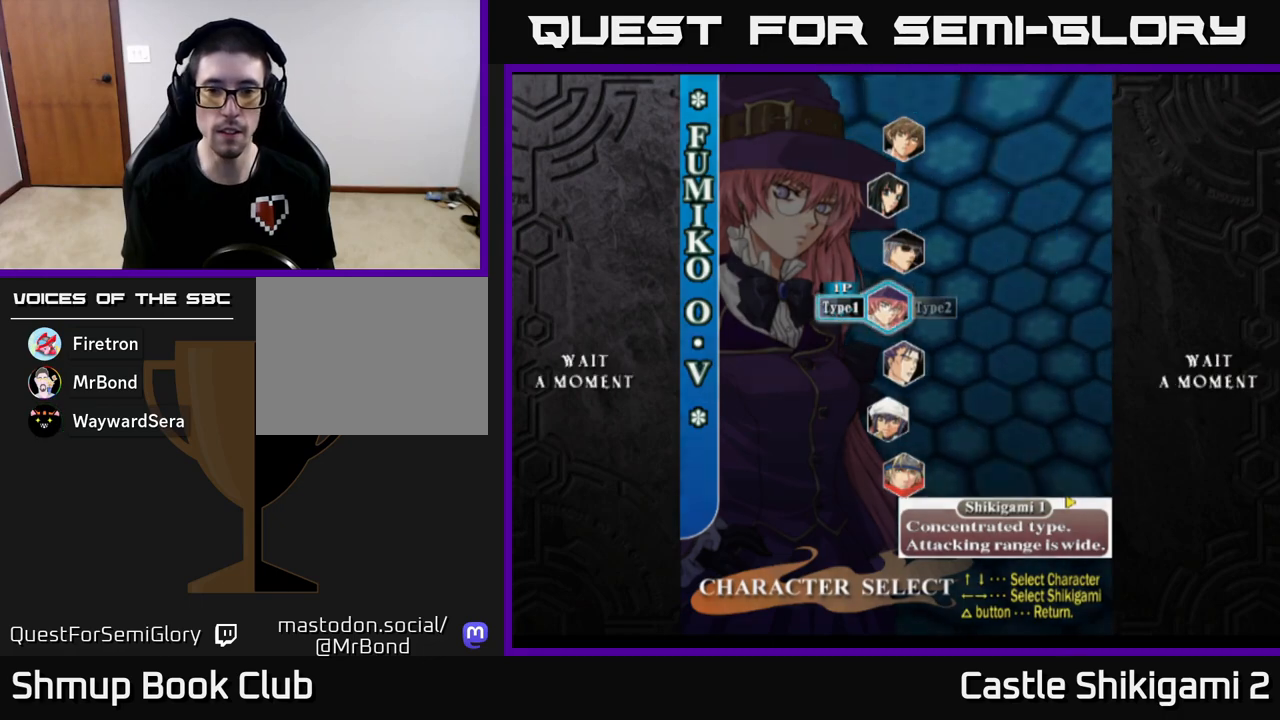
{"buttons": [], "left_stick": "center", "events": []}
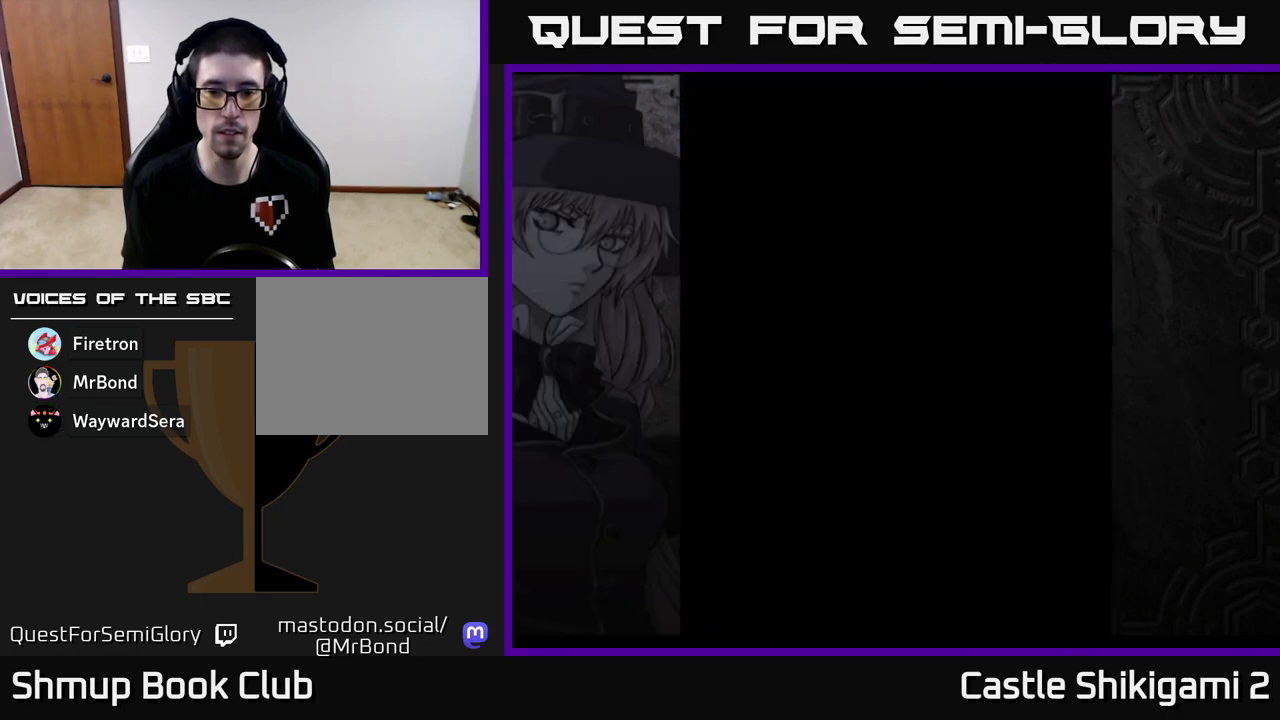
{"buttons": [], "left_stick": "center", "events": []}
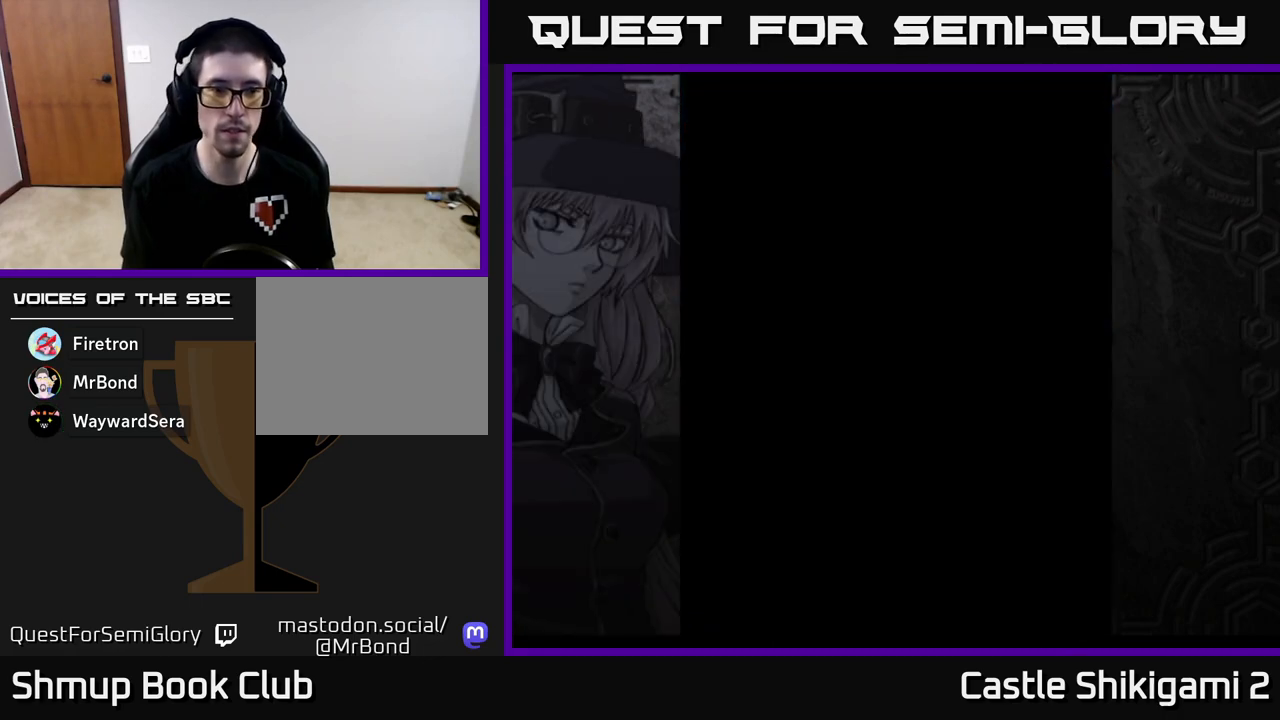
{"buttons": [], "left_stick": "center", "events": []}
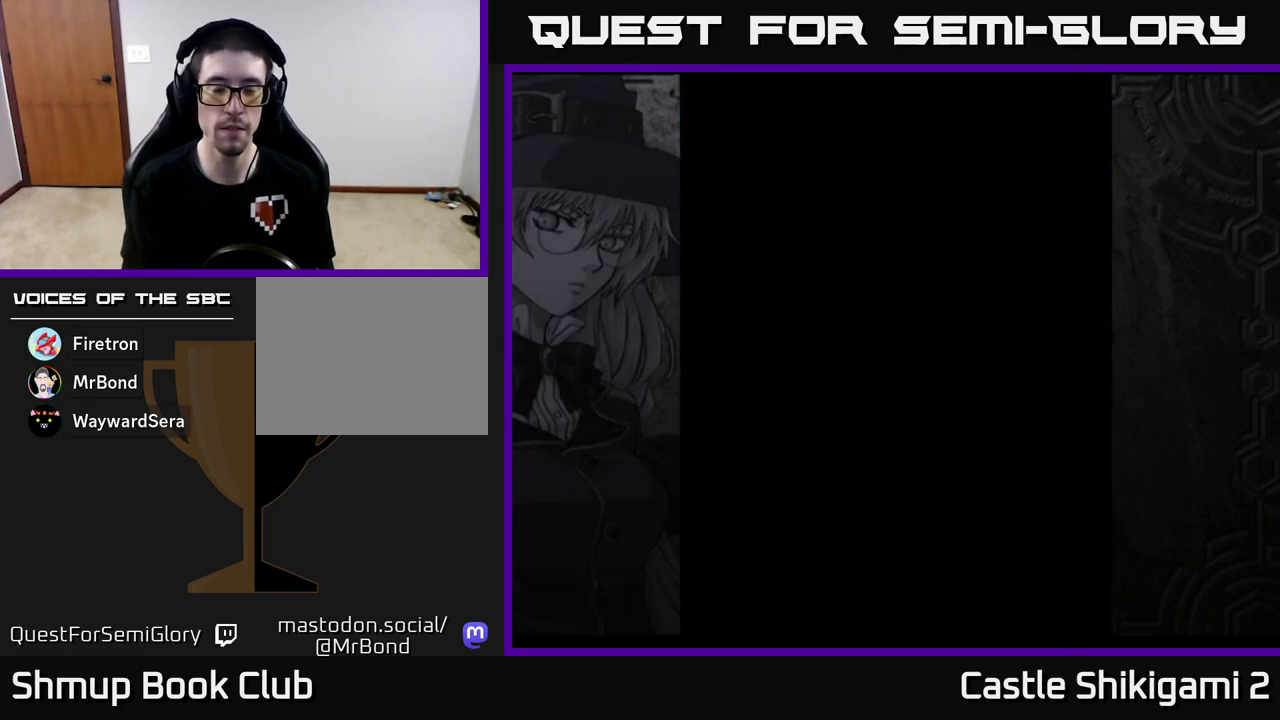
{"buttons": [], "left_stick": "center", "events": []}
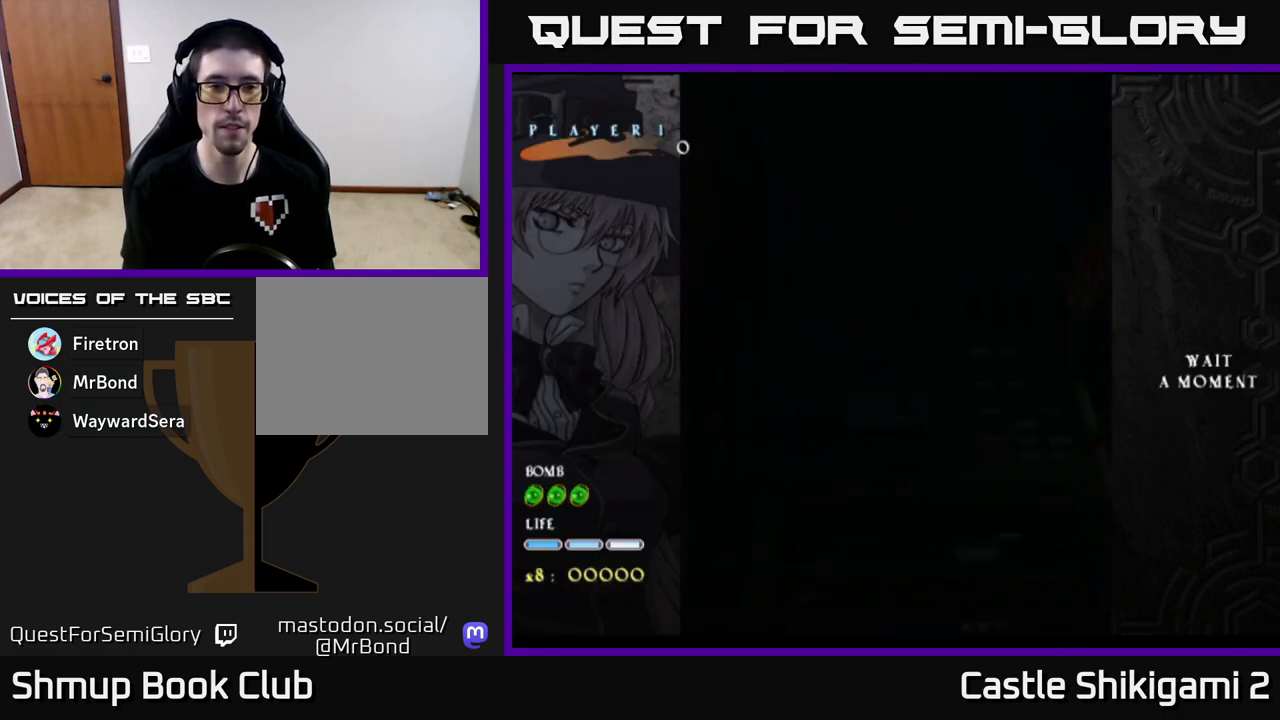
{"buttons": [], "left_stick": "center", "events": []}
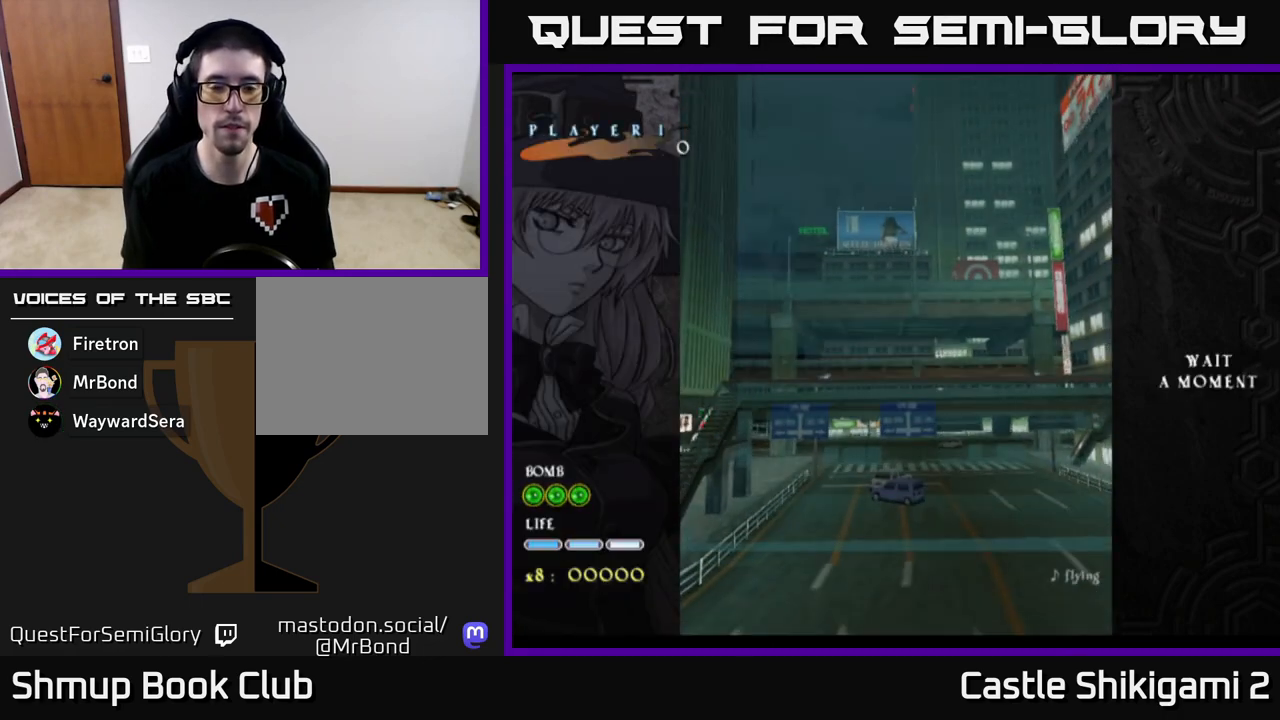
{"buttons": [], "left_stick": "up", "events": [[400, "left_stick", "up"]]}
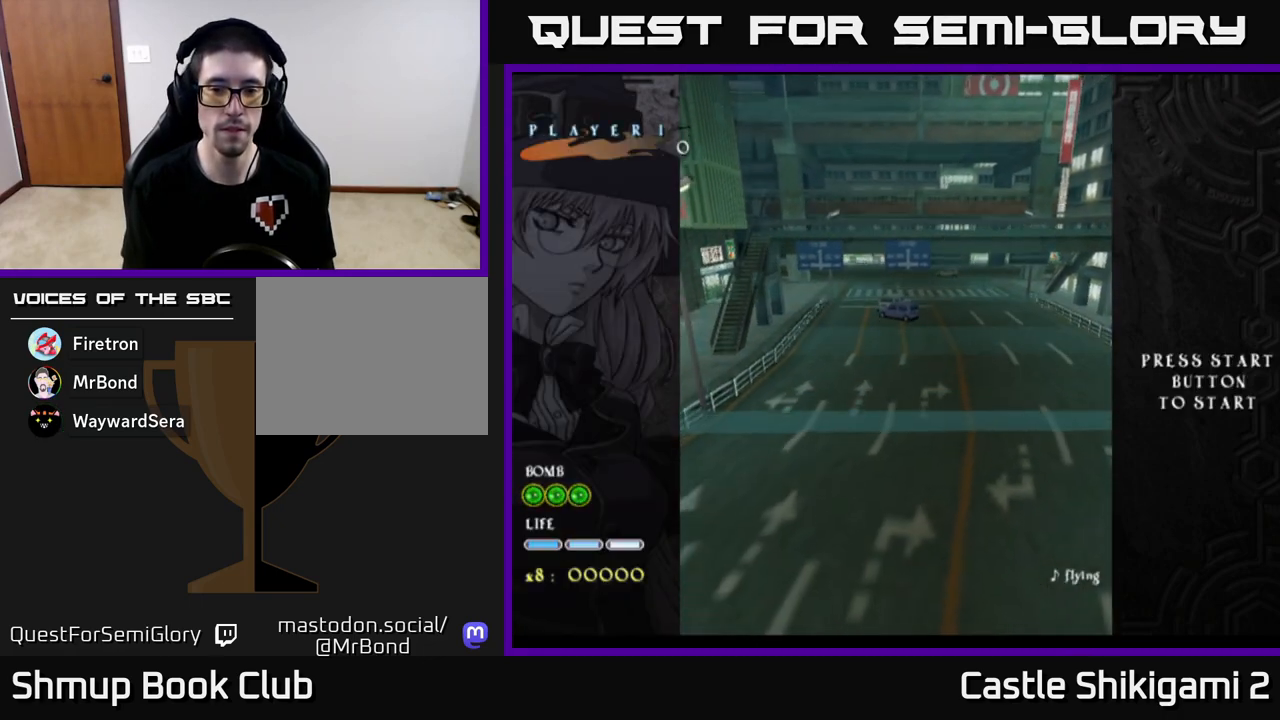
{"buttons": [], "left_stick": "center", "events": [[117, "left_stick", "center"]]}
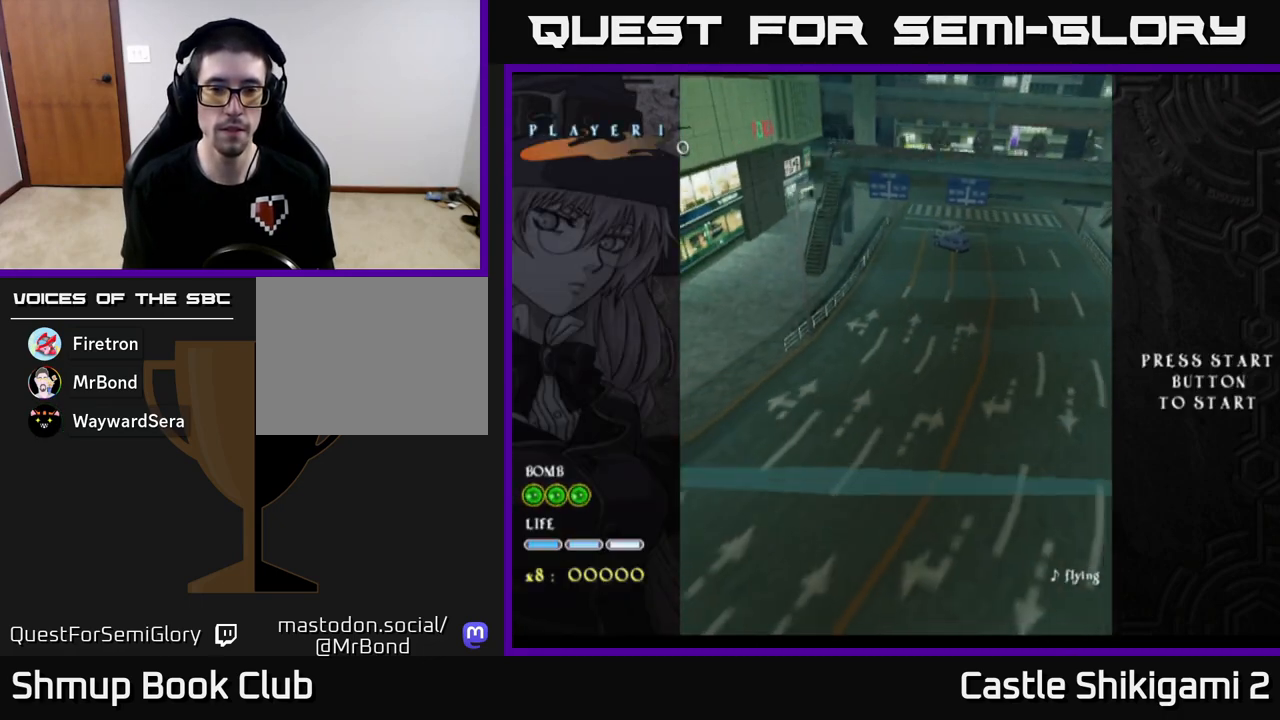
{"buttons": [], "left_stick": "center", "events": []}
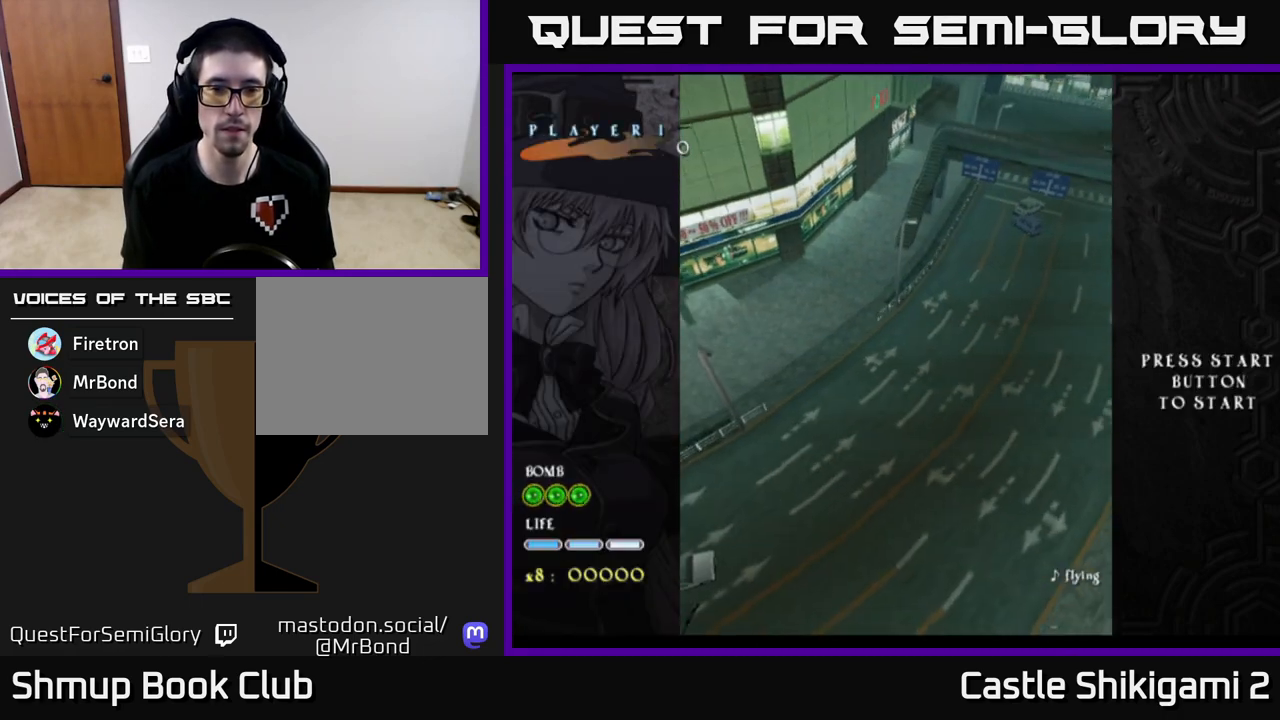
{"buttons": [], "left_stick": "center", "events": []}
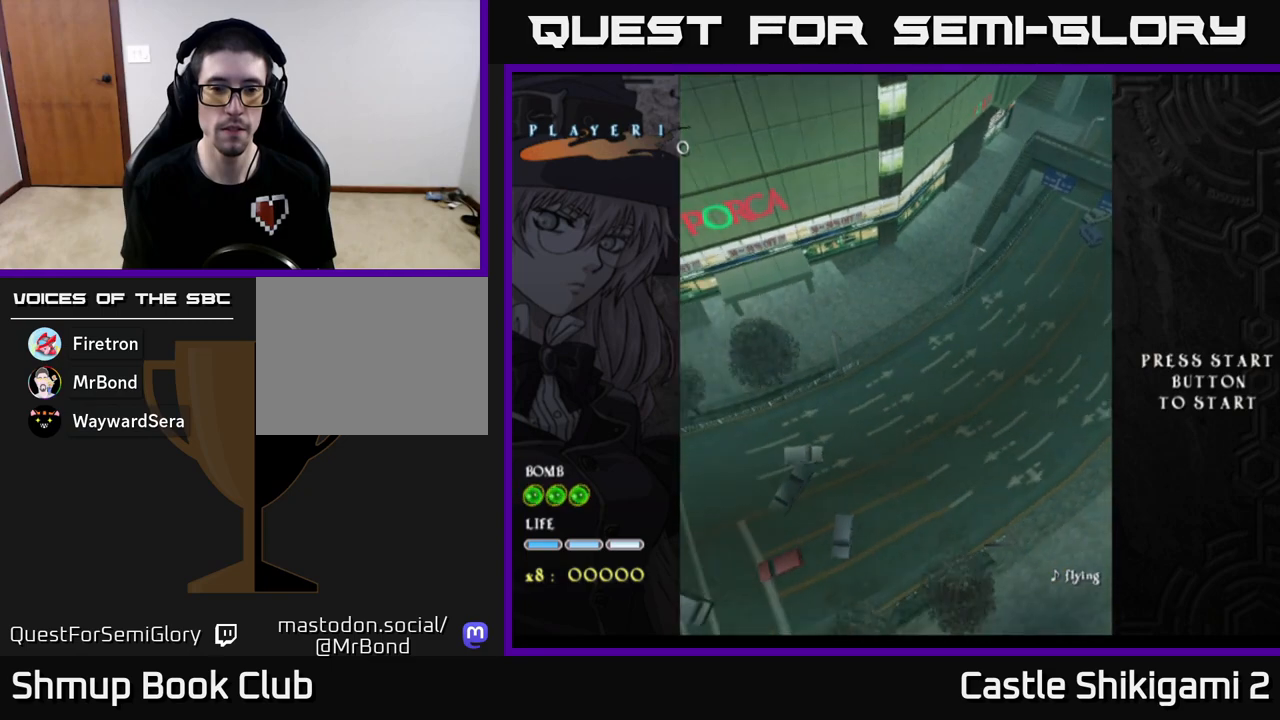
{"buttons": [], "left_stick": "center", "events": []}
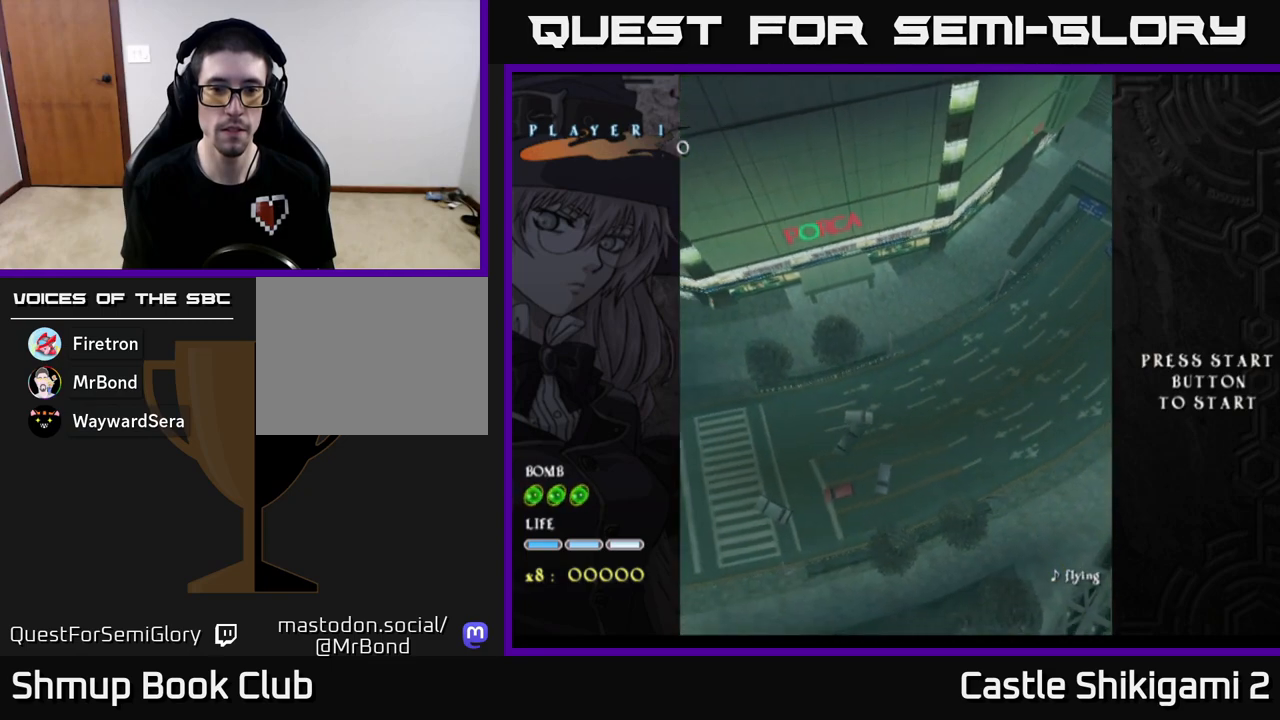
{"buttons": [], "left_stick": "center", "events": []}
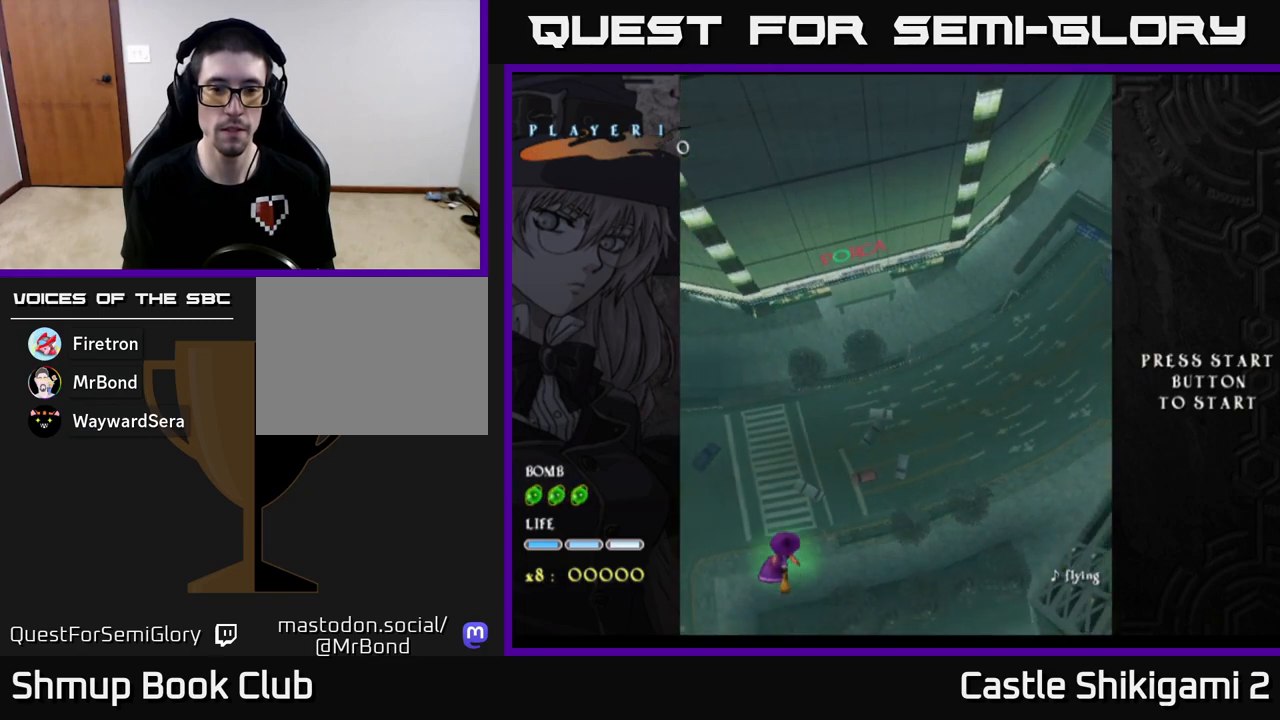
{"buttons": [], "left_stick": "center", "events": []}
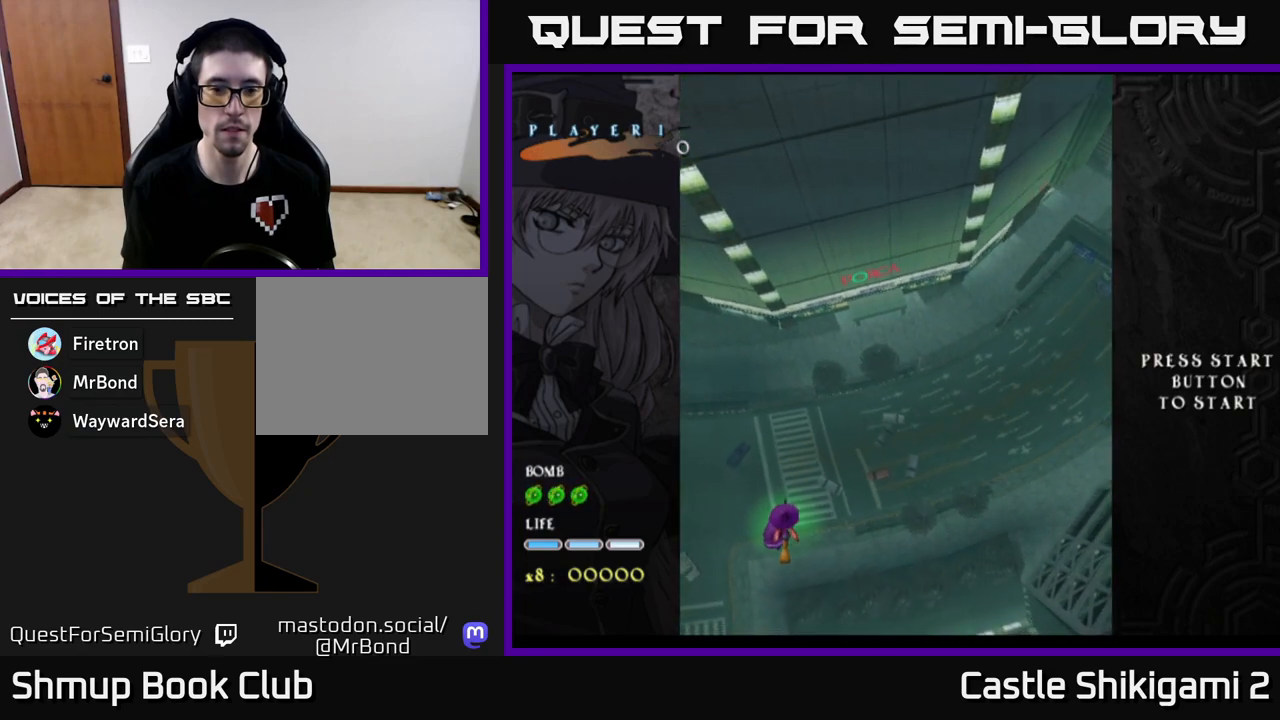
{"buttons": [], "left_stick": "center", "events": []}
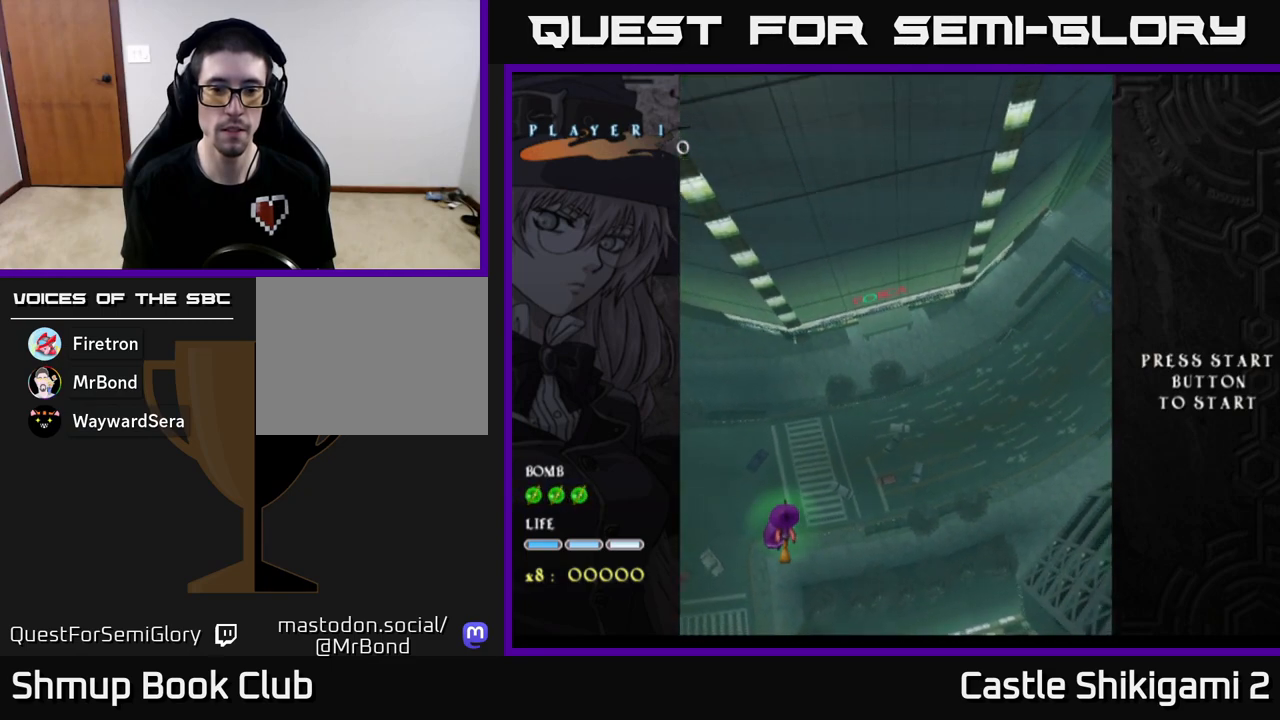
{"buttons": [], "left_stick": "up-right", "events": [[350, "left_stick", "up-right"]]}
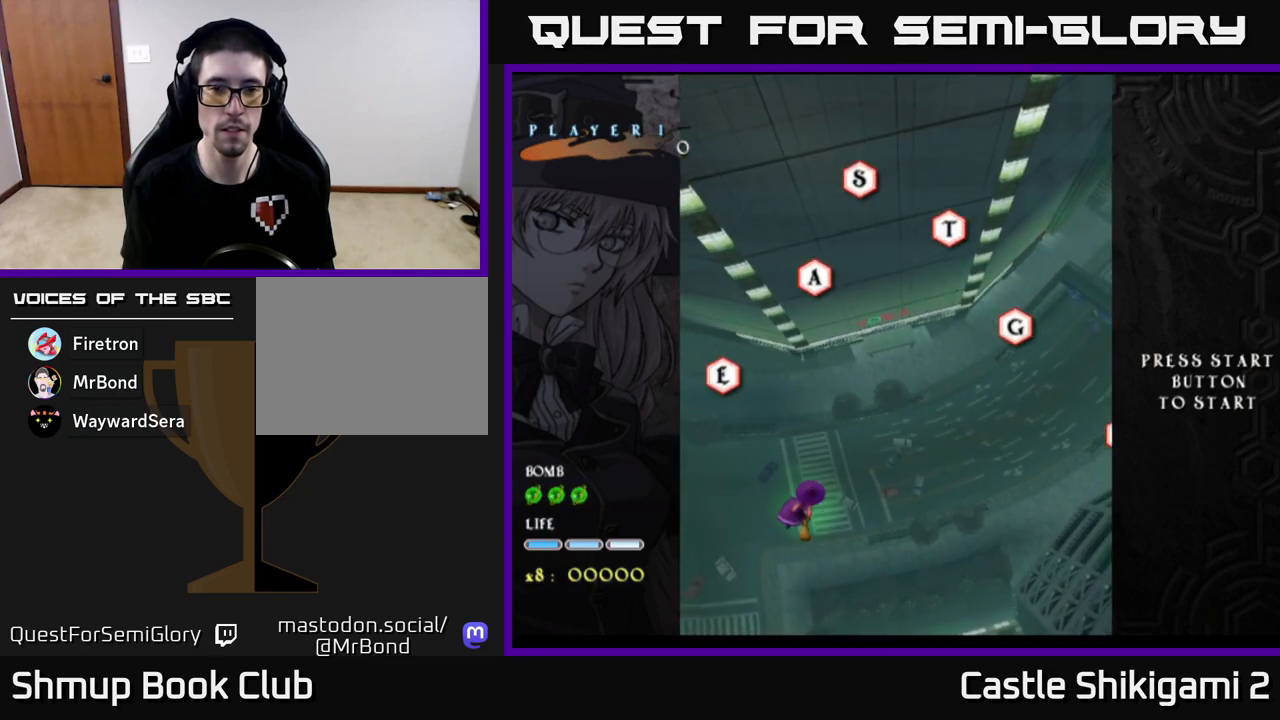
{"buttons": [], "left_stick": "up-right", "events": []}
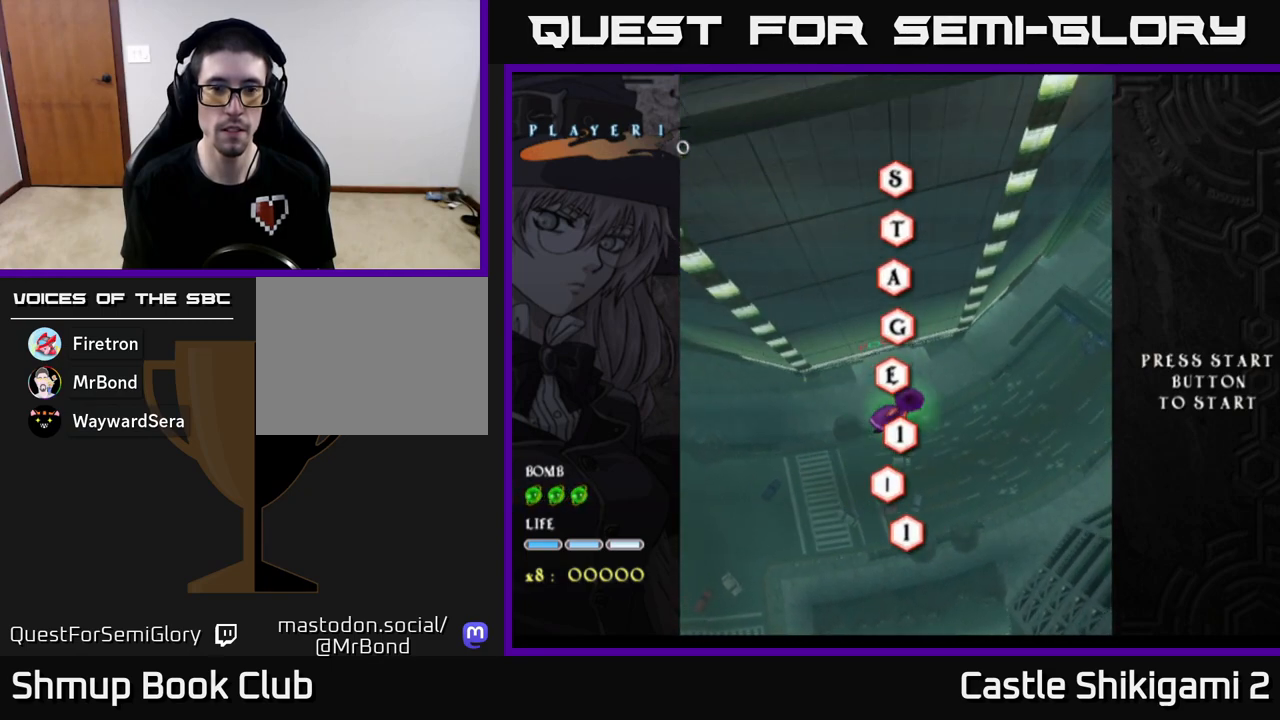
{"buttons": [], "left_stick": "center", "events": [[167, "left_stick", "right"], [300, "left_stick", "center"]]}
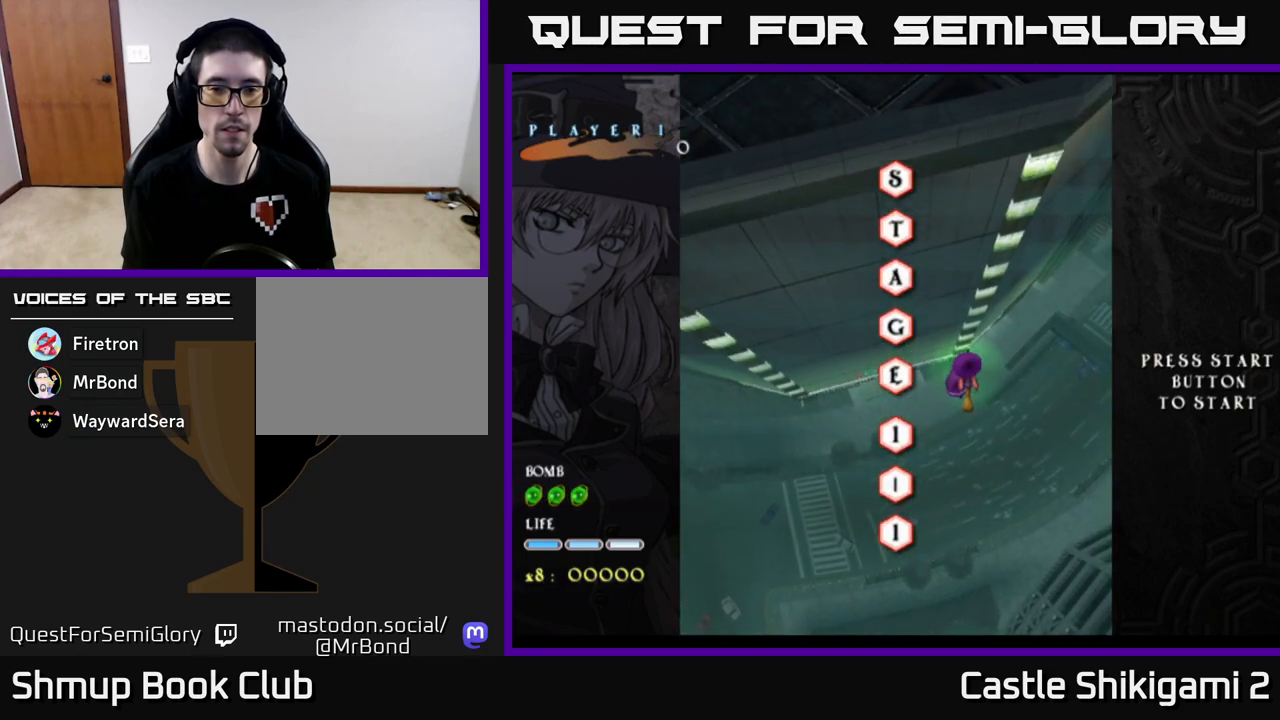
{"buttons": [], "left_stick": "center", "events": [[283, "left_stick", "up-left"], [483, "left_stick", "center"]]}
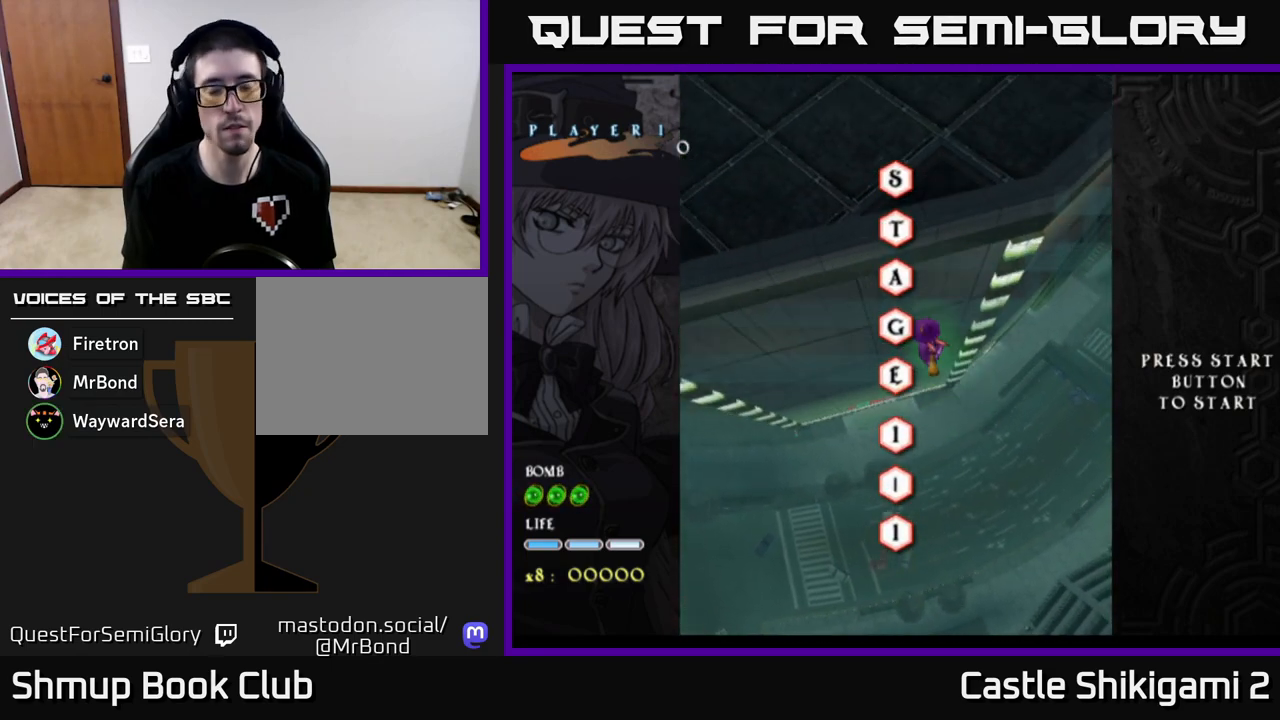
{"buttons": [], "left_stick": "up", "events": [[433, "left_stick", "up"]]}
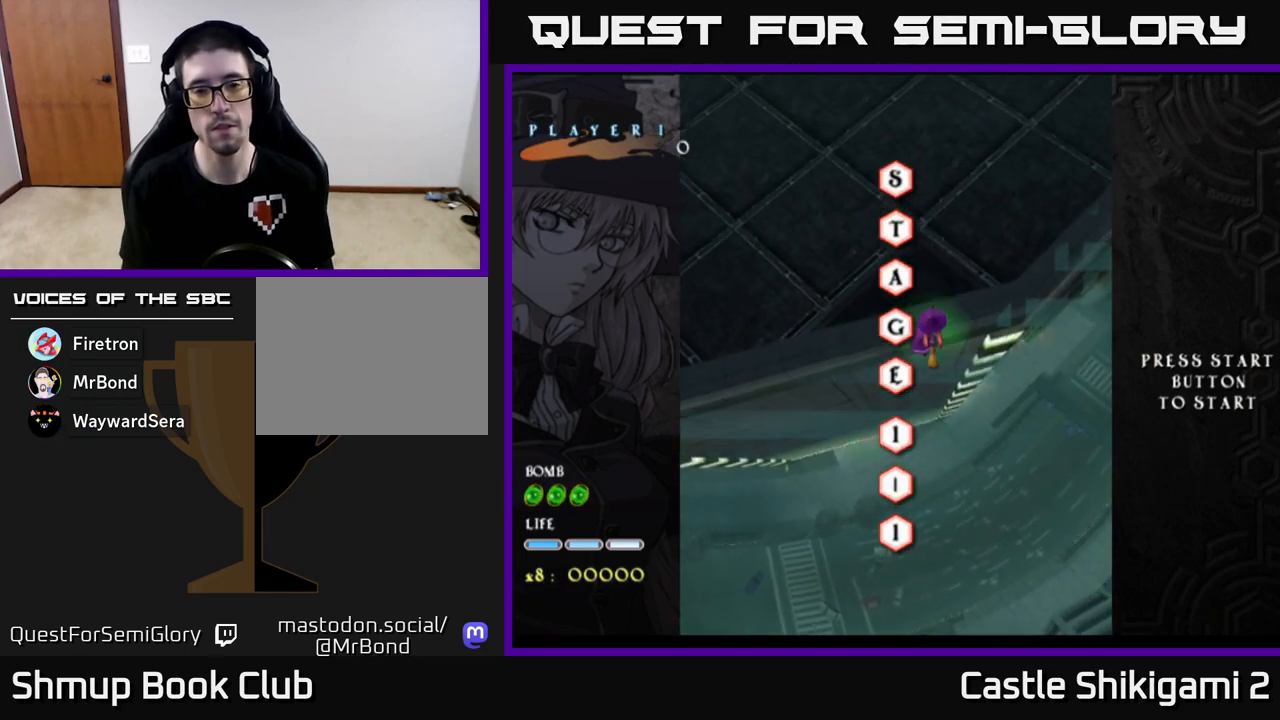
{"buttons": [], "left_stick": "up", "events": [[117, "left_stick", "up-left"], [233, "left_stick", "center"], [500, "left_stick", "up"]]}
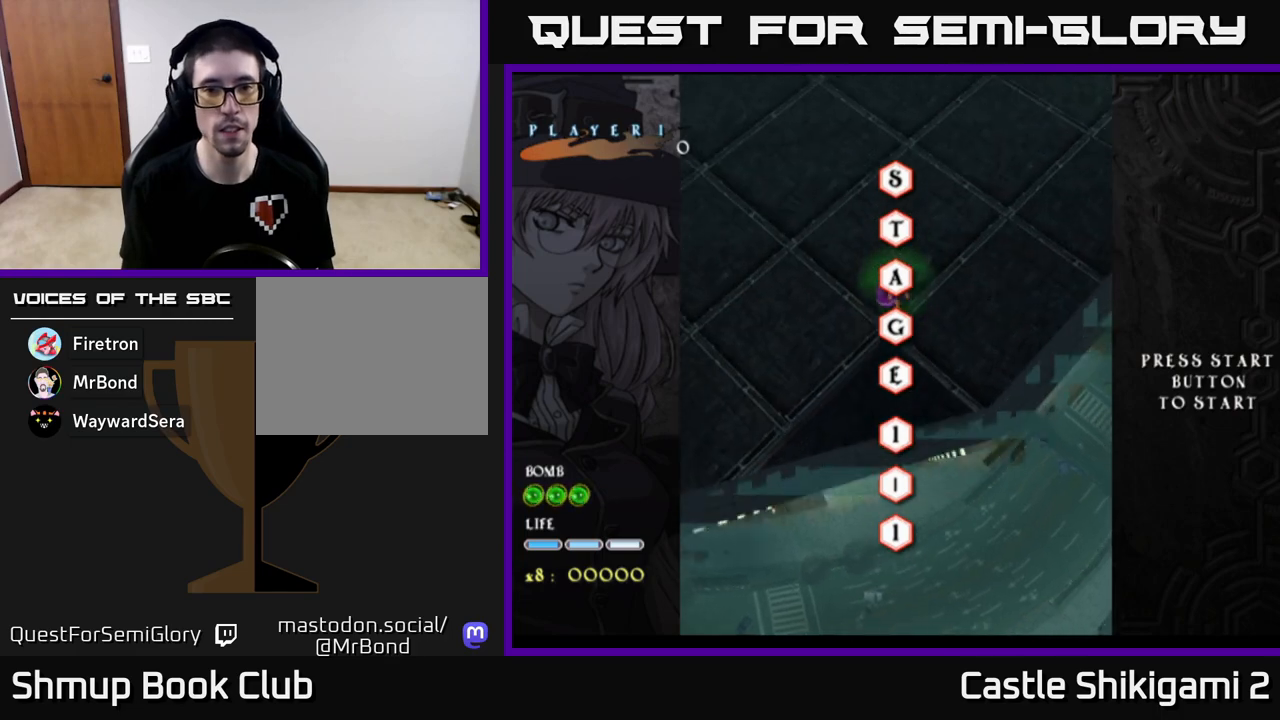
{"buttons": [], "left_stick": "center", "events": [[200, "left_stick", "center"]]}
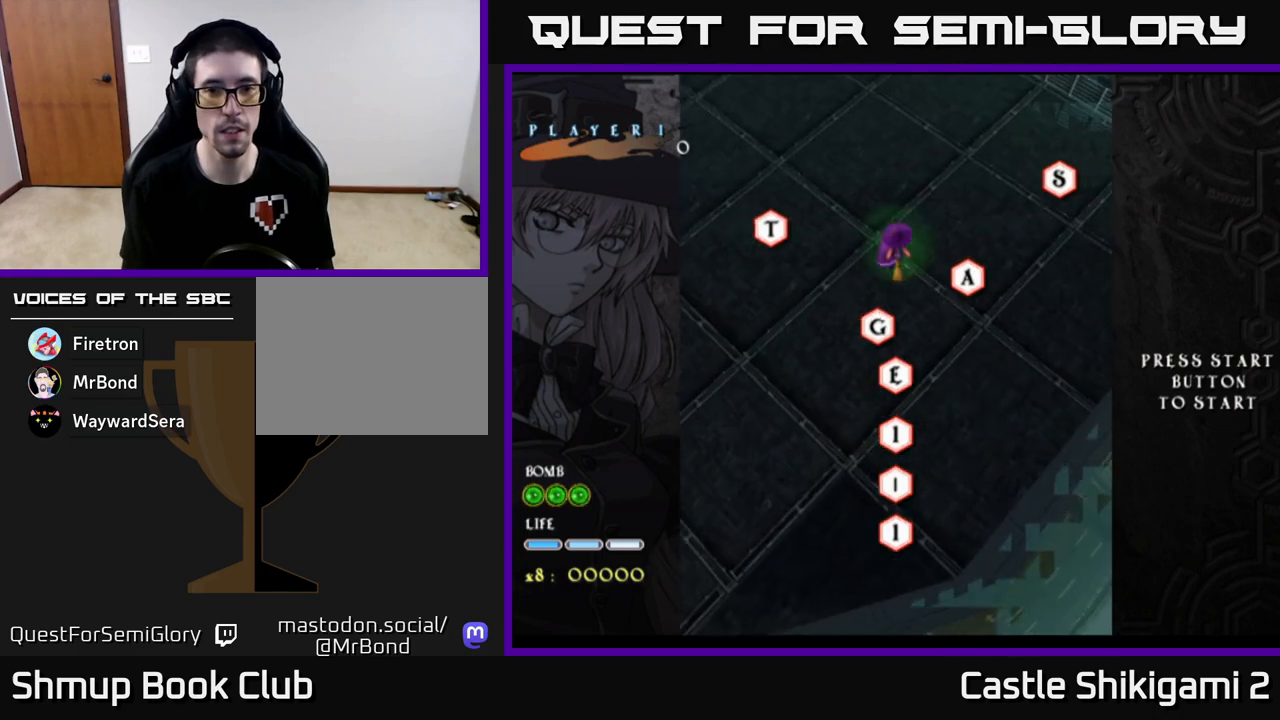
{"buttons": [], "left_stick": "center", "events": []}
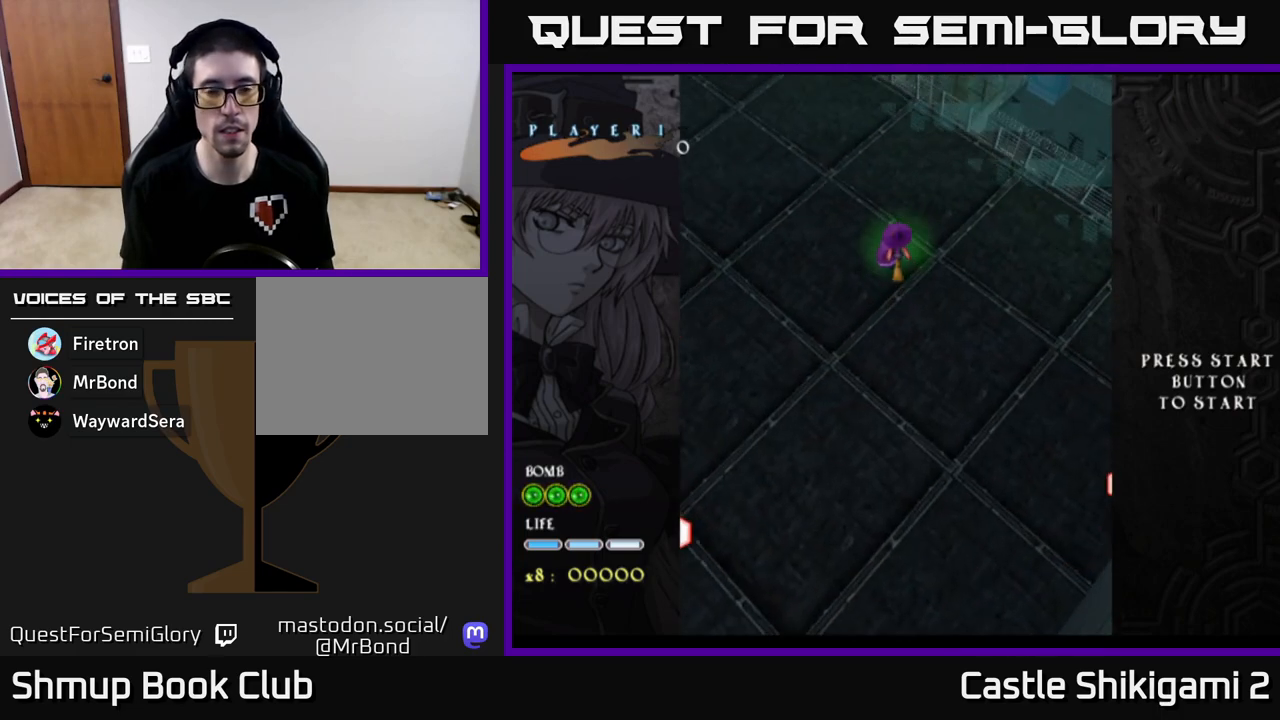
{"buttons": ["X"], "left_stick": "center", "events": [[133, "X", "down"]]}